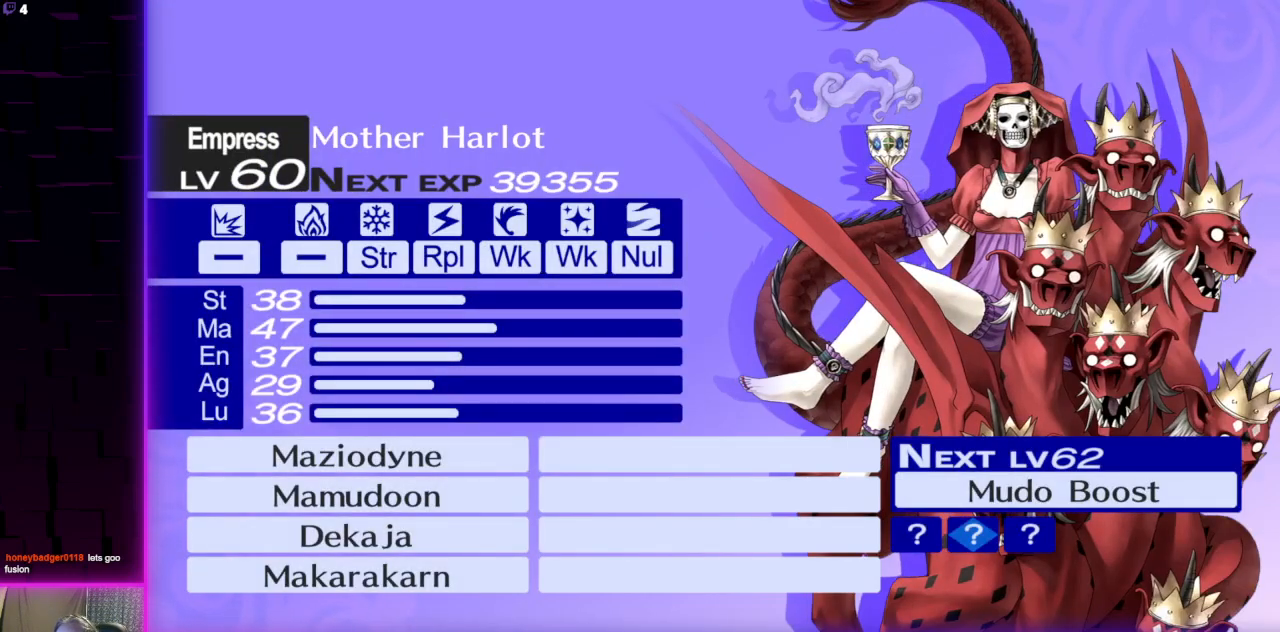
Gameplay with a controller (Xbox layout); each line is a JSON object with the inputs held at the frame after it. "events" lists button and stick changes between this image and that frame as [ms after this image, input, new state], when the widget could be followed in between. Not read: right_stick.
{"buttons": [], "left_stick": "center", "events": []}
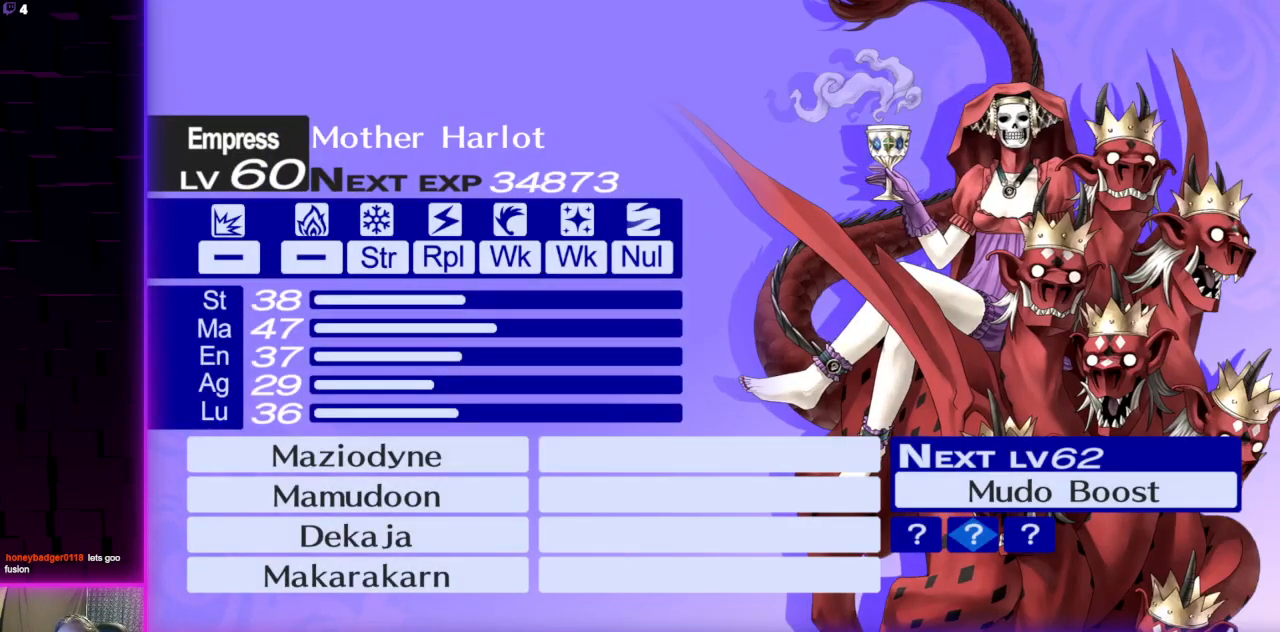
{"buttons": ["A"], "left_stick": "center", "events": [[66, "A", "down"], [233, "A", "up"], [500, "A", "down"]]}
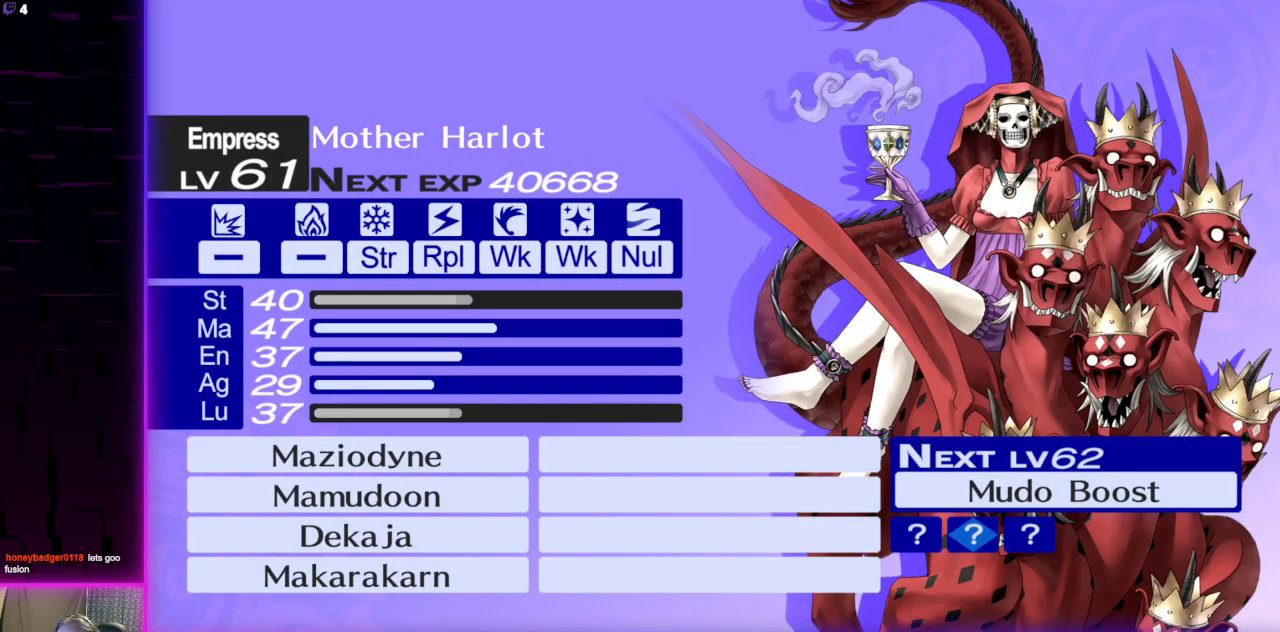
{"buttons": ["A"], "left_stick": "center", "events": [[100, "A", "up"], [200, "A", "down"], [300, "A", "up"], [467, "A", "down"]]}
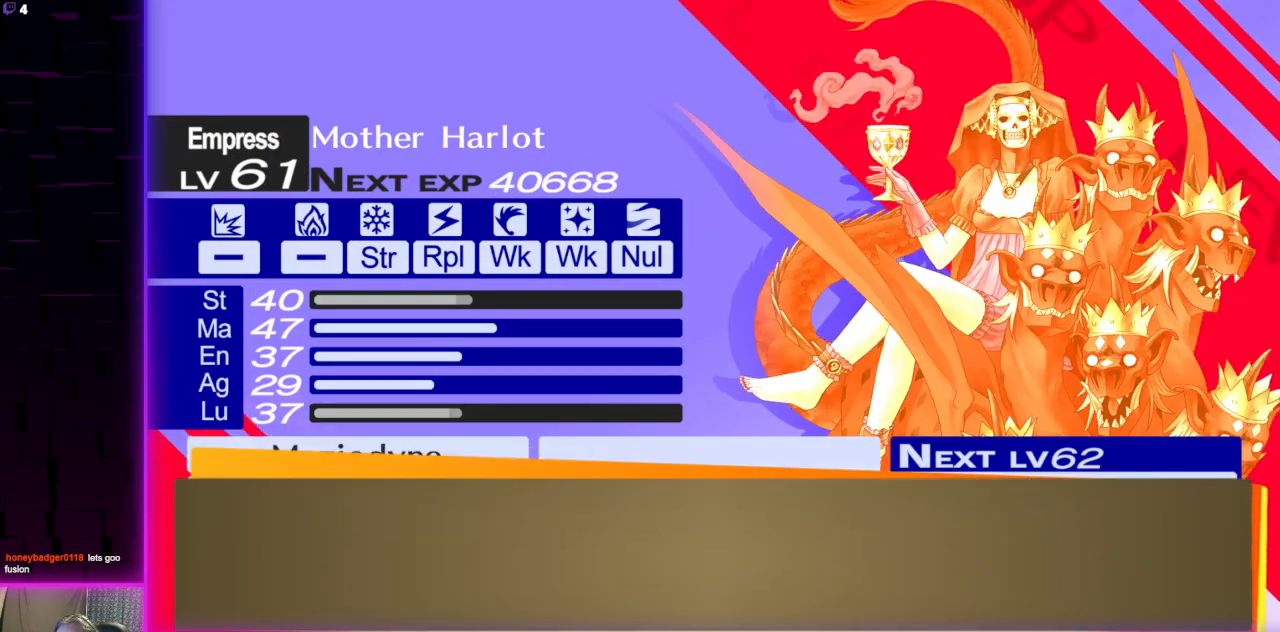
{"buttons": [], "left_stick": "center", "events": [[101, "A", "up"], [201, "A", "down"], [301, "A", "up"], [401, "A", "down"], [501, "A", "up"]]}
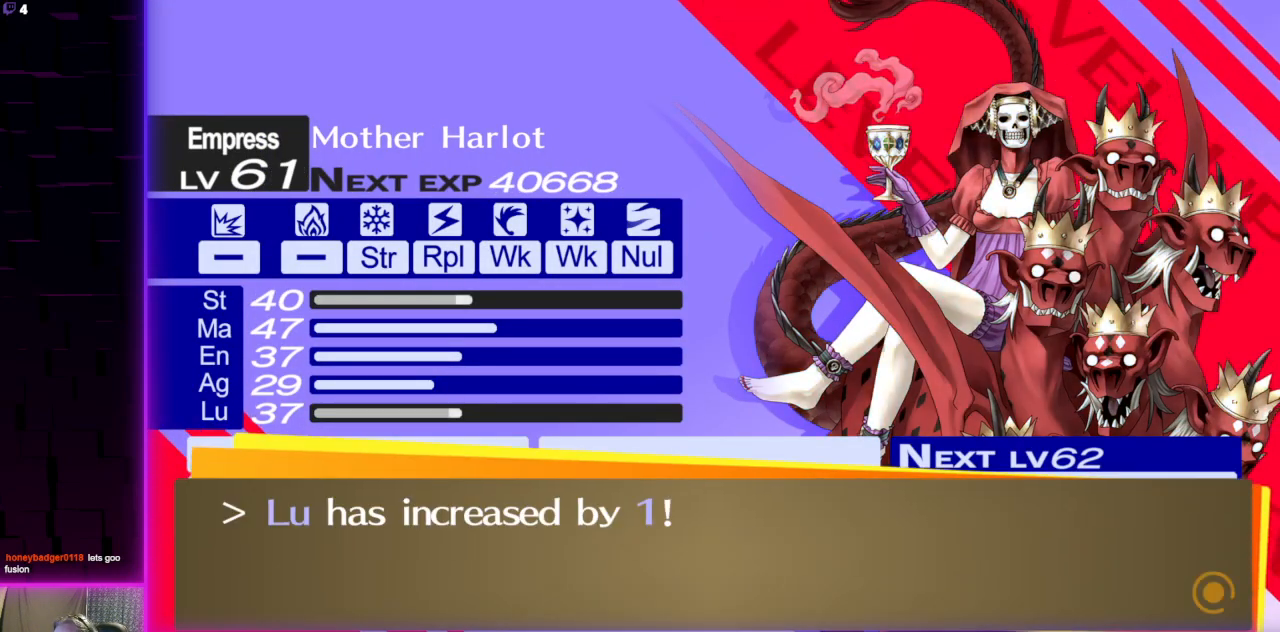
{"buttons": ["A"], "left_stick": "center", "events": [[100, "A", "down"], [200, "A", "up"], [267, "A", "down"], [367, "A", "up"], [434, "A", "down"]]}
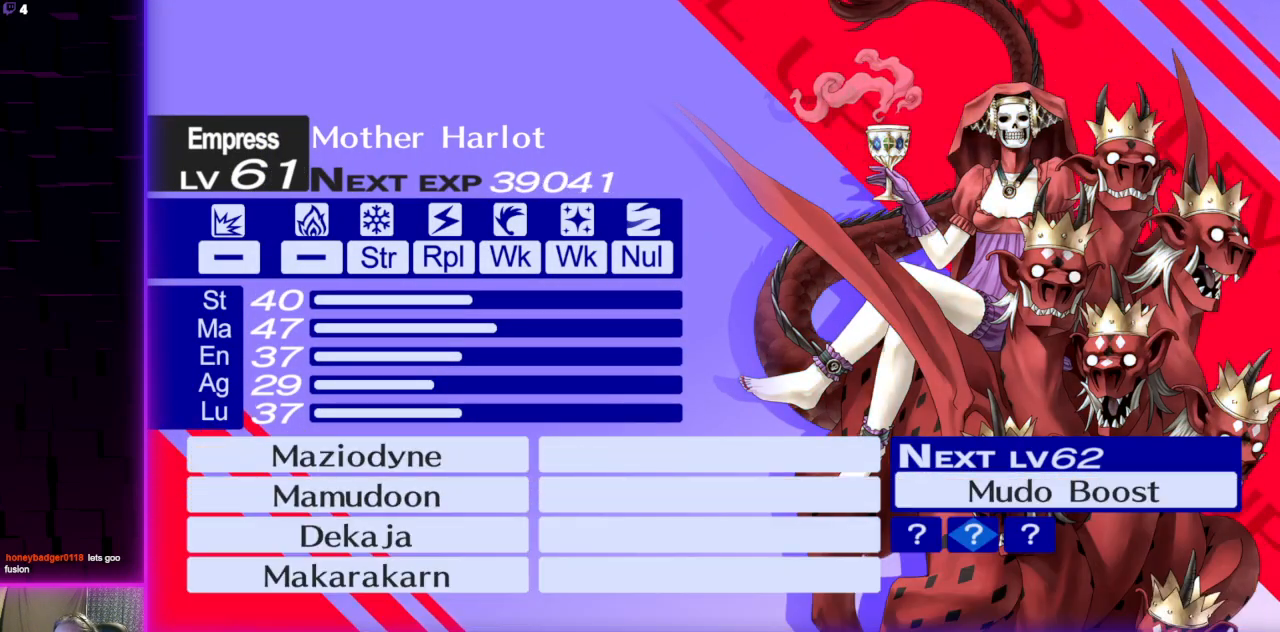
{"buttons": ["A"], "left_stick": "center", "events": [[33, "A", "up"], [133, "A", "down"], [266, "A", "up"], [400, "A", "down"]]}
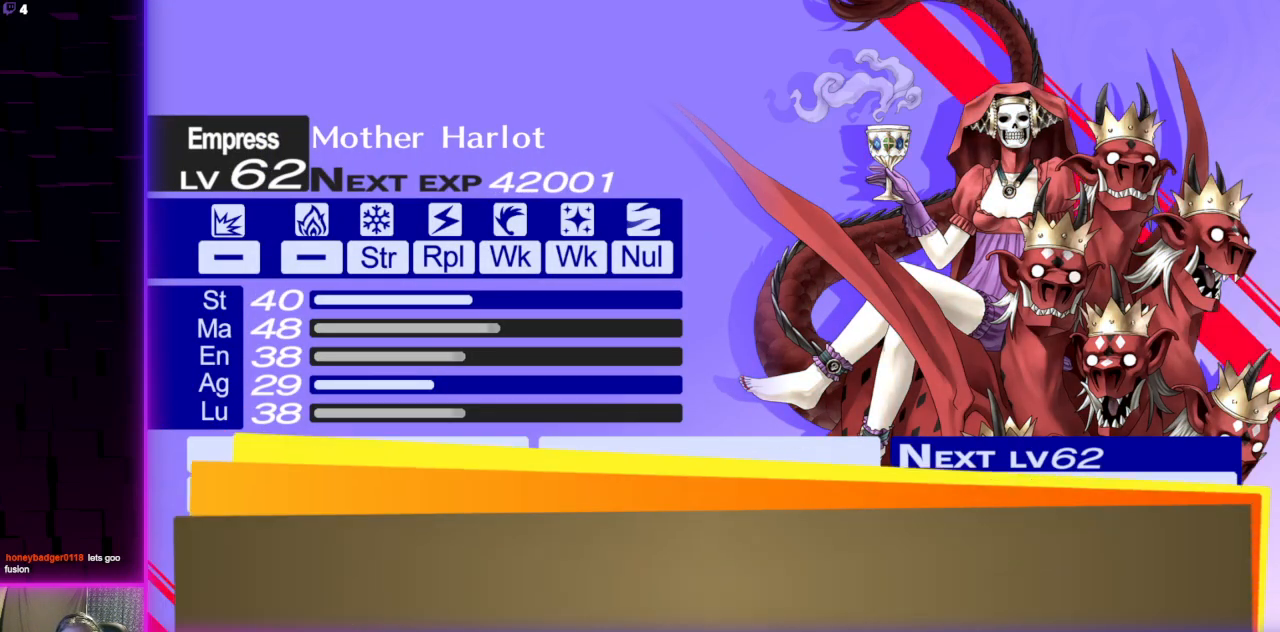
{"buttons": ["A"], "left_stick": "center", "events": [[33, "A", "up"], [133, "A", "down"], [234, "A", "up"], [467, "A", "down"]]}
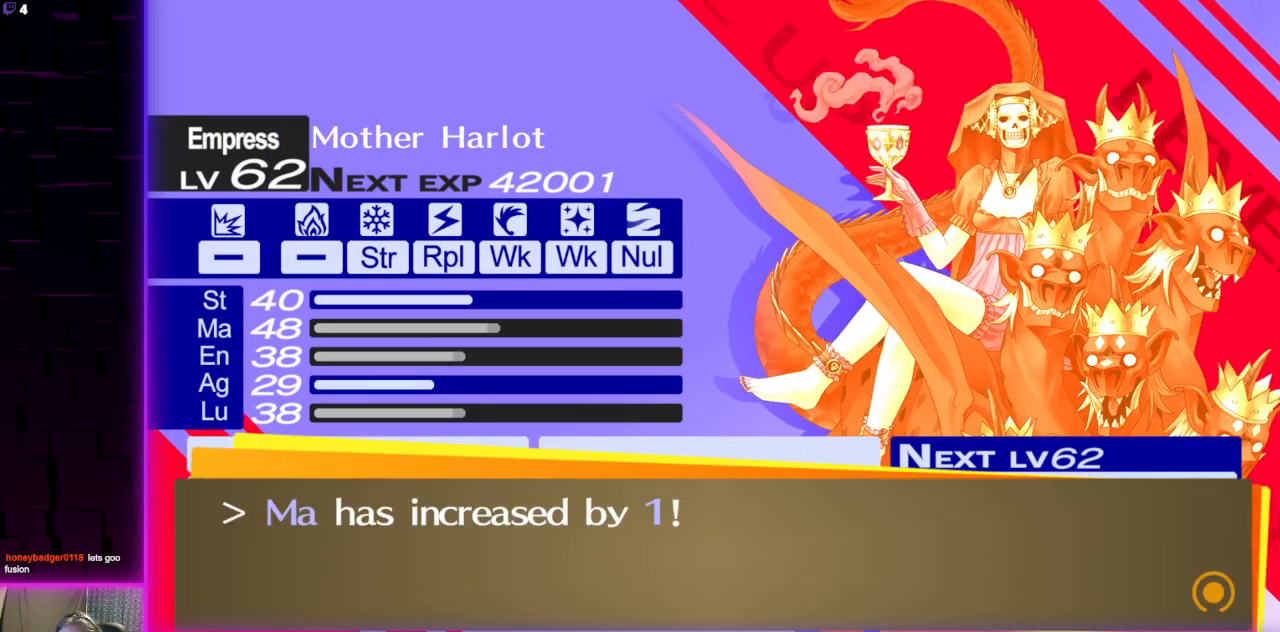
{"buttons": [], "left_stick": "center", "events": [[101, "A", "up"], [234, "A", "down"], [368, "A", "up"]]}
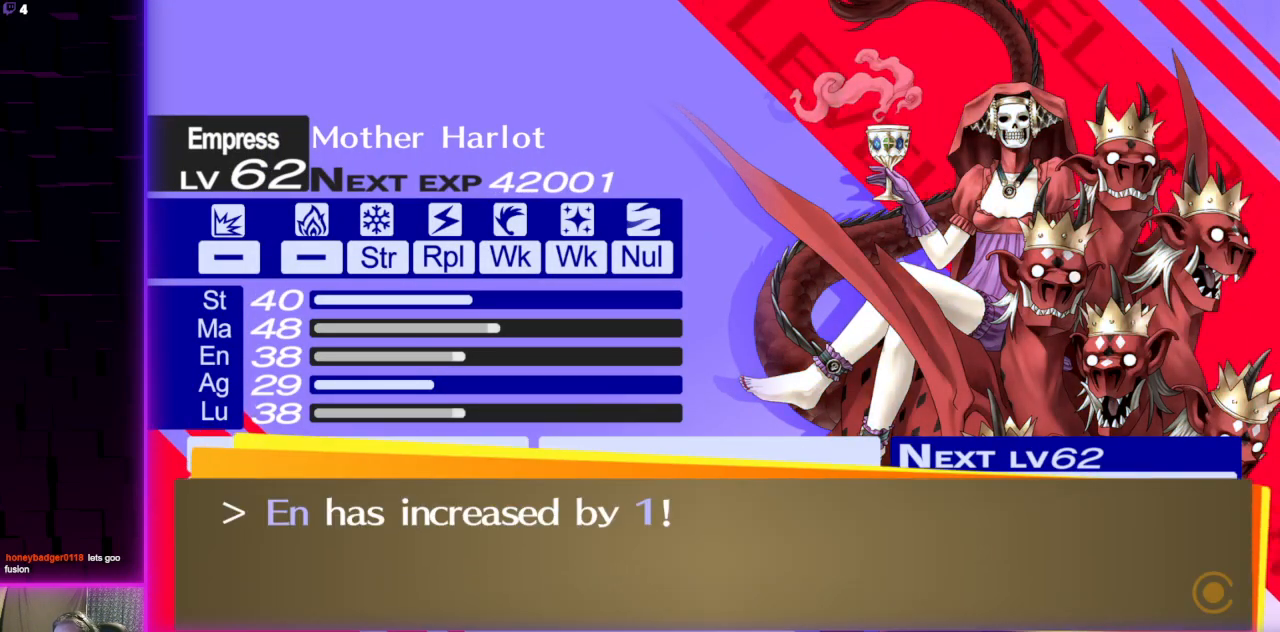
{"buttons": ["A"], "left_stick": "center", "events": [[33, "A", "down"], [167, "A", "up"], [234, "A", "down"], [367, "A", "up"], [434, "A", "down"]]}
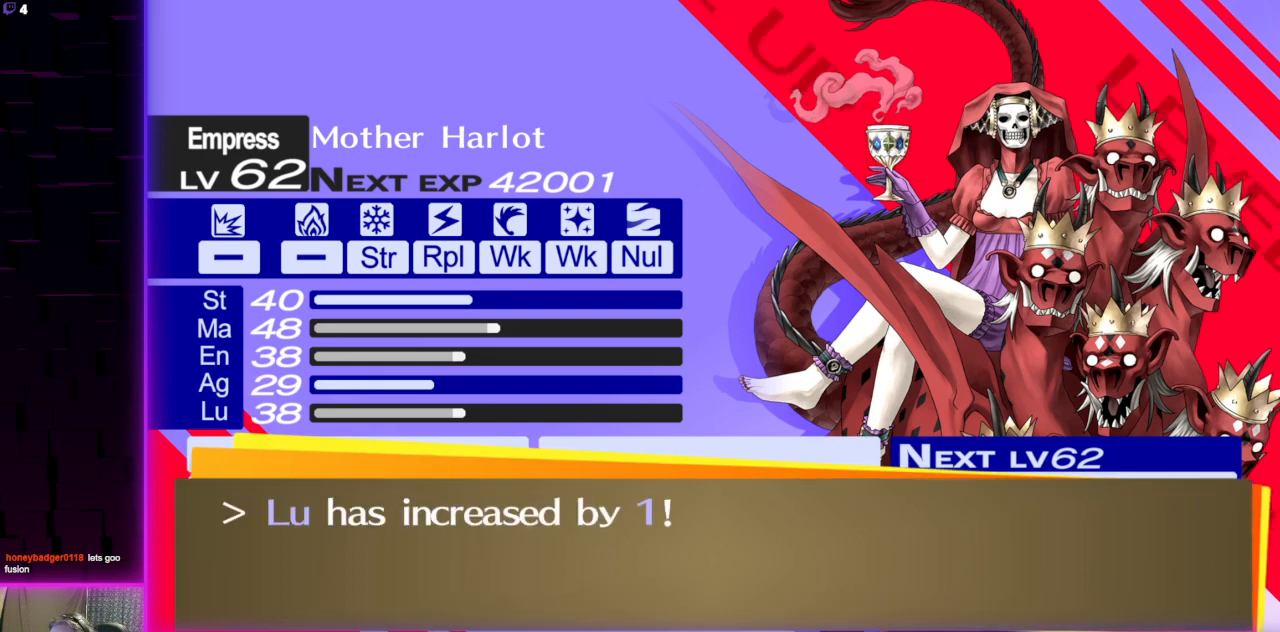
{"buttons": [], "left_stick": "center", "events": [[66, "A", "up"], [166, "A", "down"], [300, "A", "up"]]}
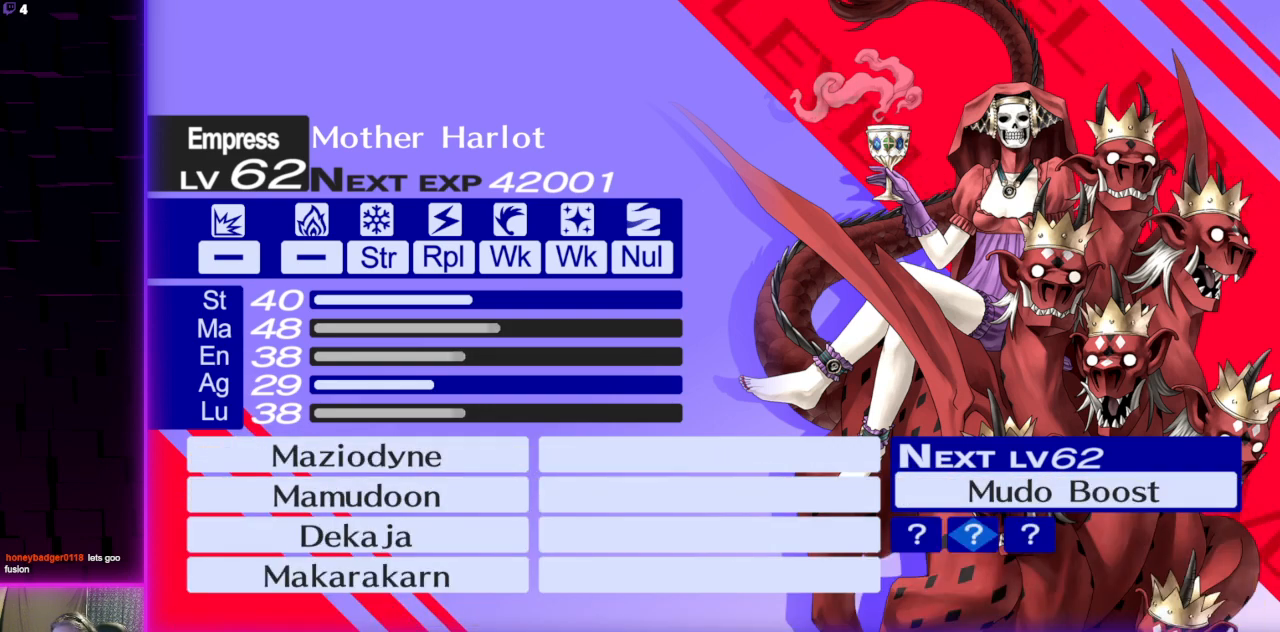
{"buttons": ["A"], "left_stick": "center", "events": [[133, "A", "down"], [267, "A", "up"], [434, "A", "down"]]}
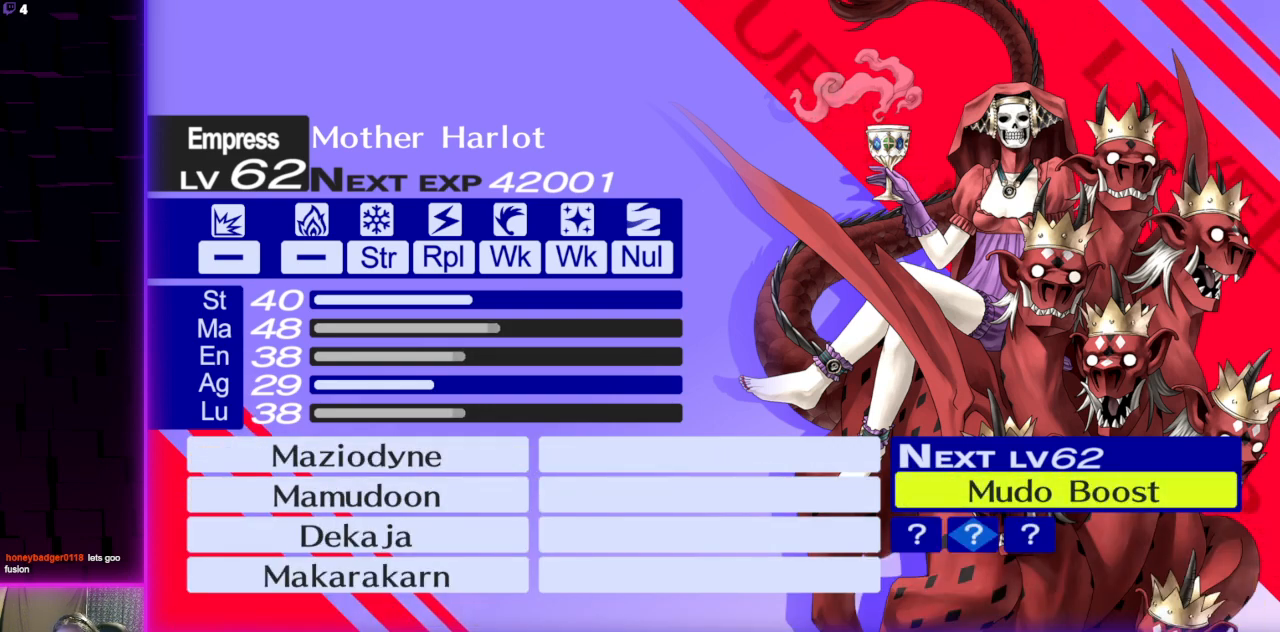
{"buttons": ["A"], "left_stick": "center", "events": [[67, "A", "up"], [201, "A", "down"], [334, "A", "up"], [434, "A", "down"]]}
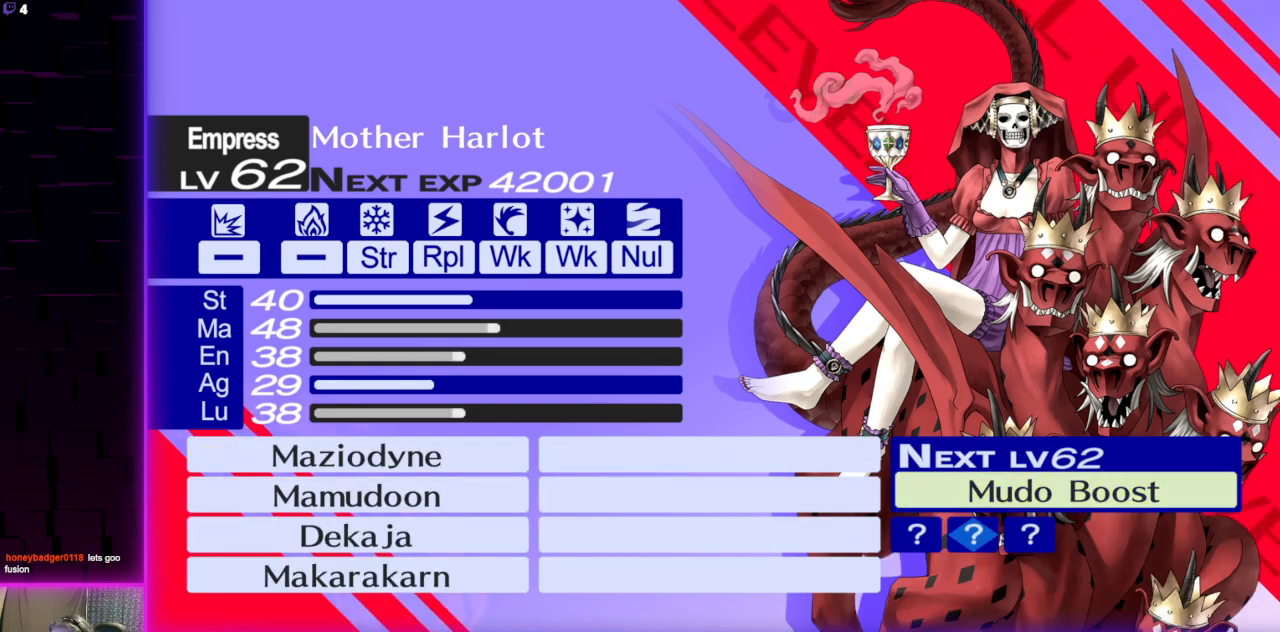
{"buttons": ["A"], "left_stick": "center", "events": [[33, "A", "up"], [234, "A", "down"], [334, "A", "up"], [434, "A", "down"]]}
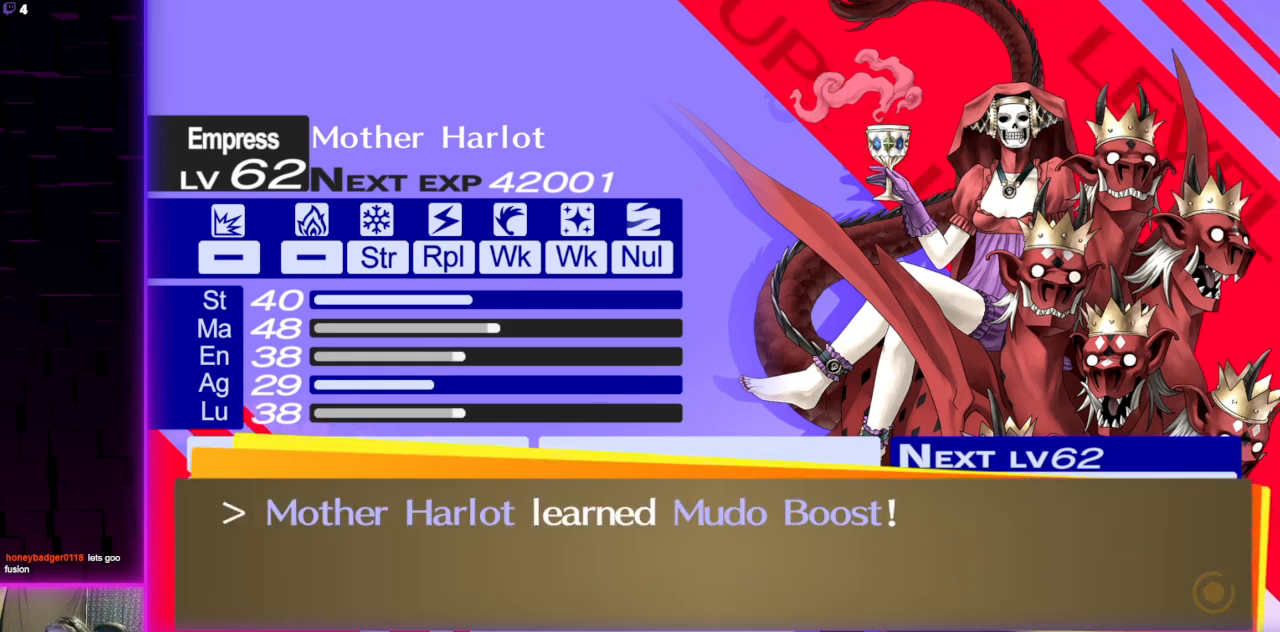
{"buttons": [], "left_stick": "center", "events": [[33, "A", "up"], [166, "A", "down"], [266, "A", "up"]]}
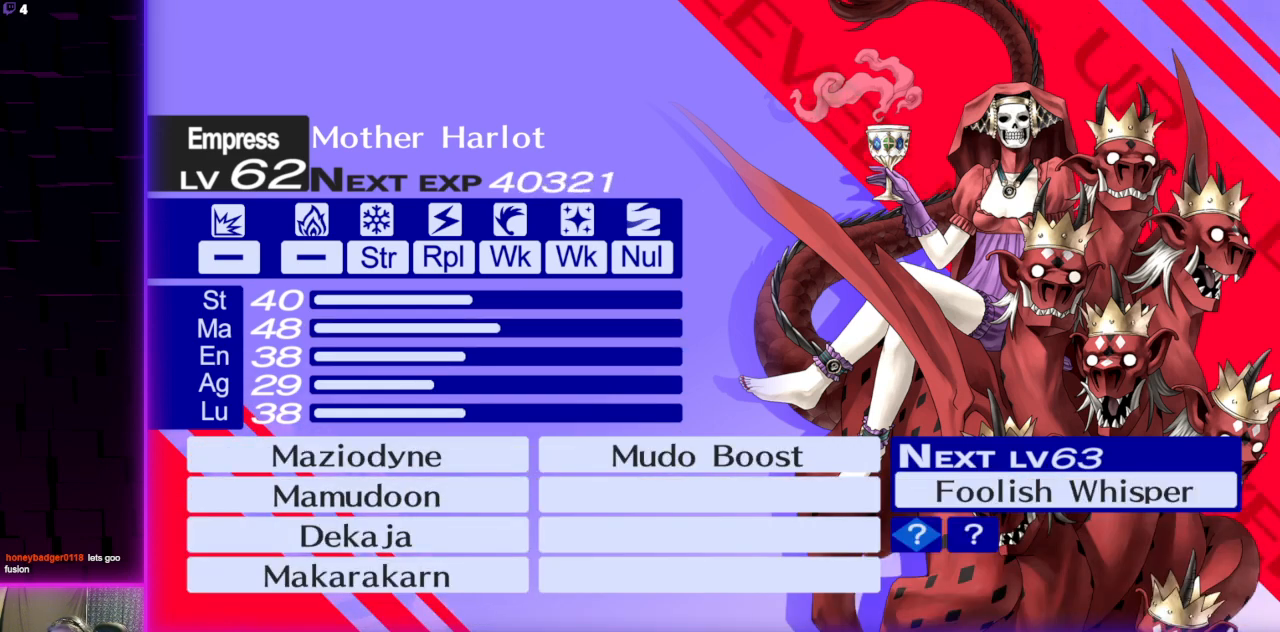
{"buttons": [], "left_stick": "center", "events": [[33, "A", "down"], [133, "A", "up"], [234, "A", "down"], [334, "A", "up"]]}
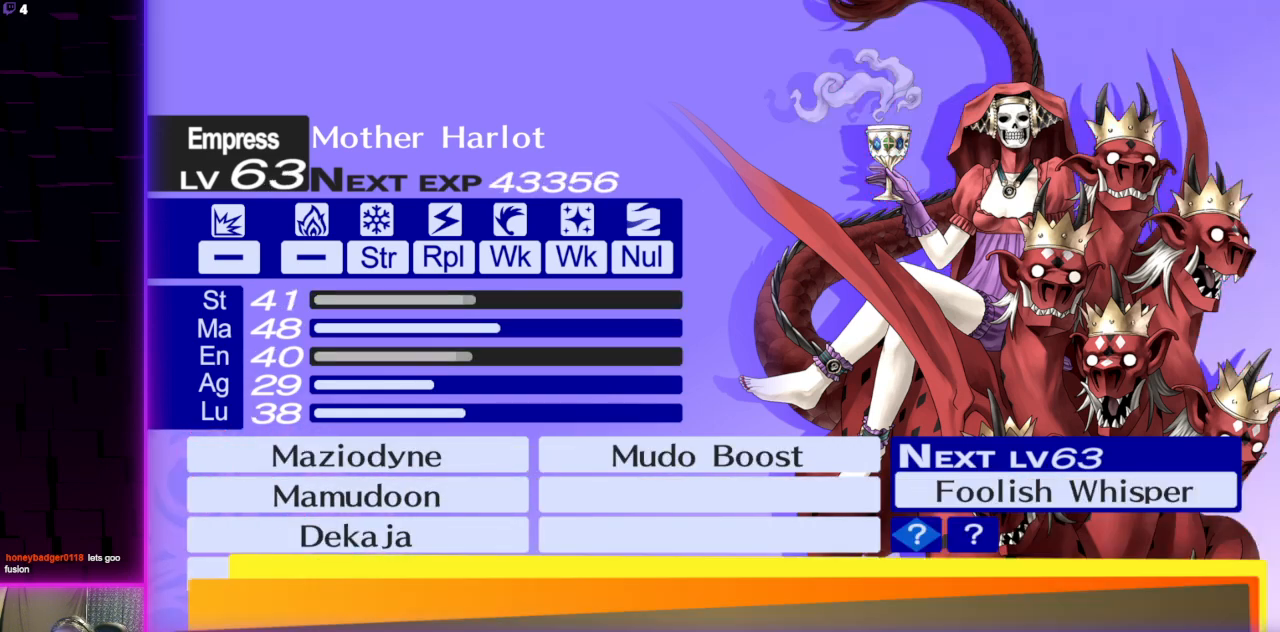
{"buttons": [], "left_stick": "center", "events": [[100, "A", "down"], [200, "A", "up"], [400, "A", "down"], [500, "A", "up"]]}
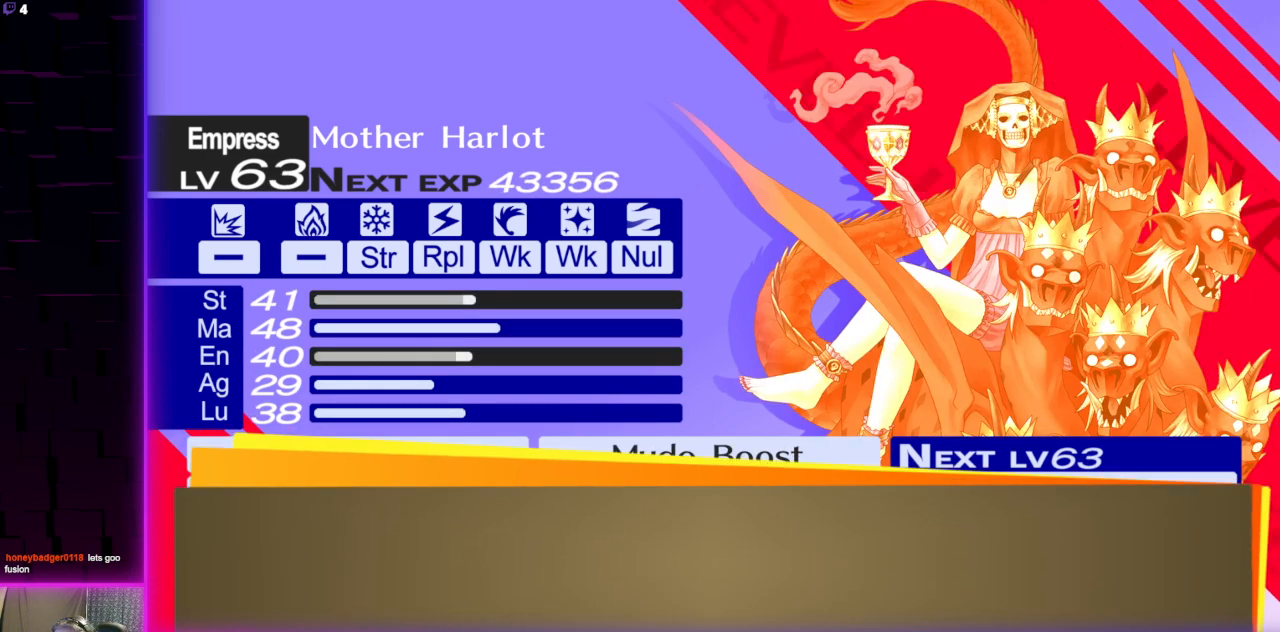
{"buttons": [], "left_stick": "center", "events": [[100, "A", "down"], [200, "A", "up"], [334, "A", "down"], [434, "A", "up"]]}
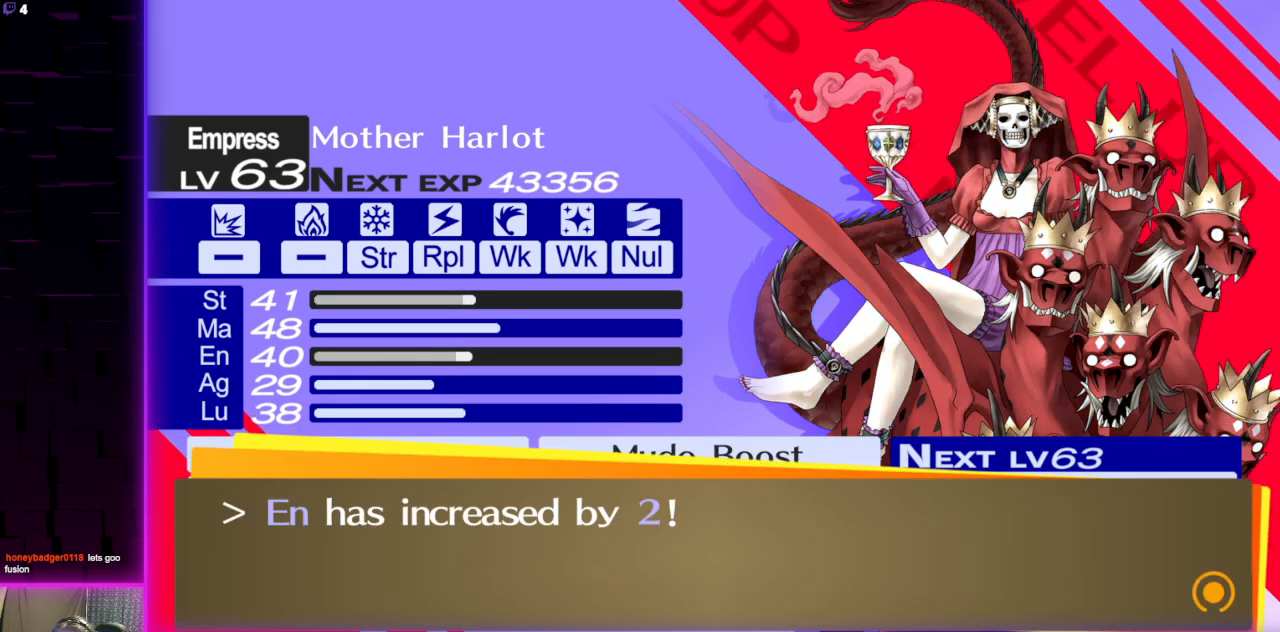
{"buttons": ["A"], "left_stick": "center", "events": [[33, "A", "down"], [133, "A", "up"], [266, "A", "down"], [400, "A", "up"], [500, "A", "down"]]}
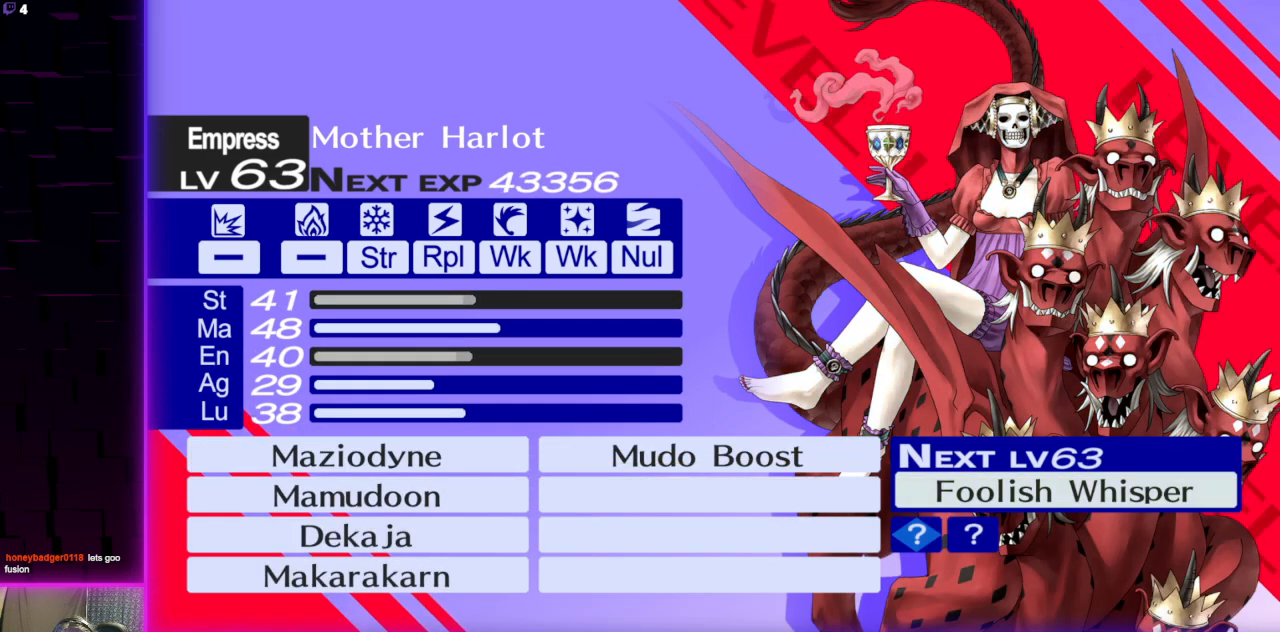
{"buttons": ["A"], "left_stick": "center", "events": [[100, "A", "up"], [234, "A", "down"], [334, "A", "up"], [434, "A", "down"]]}
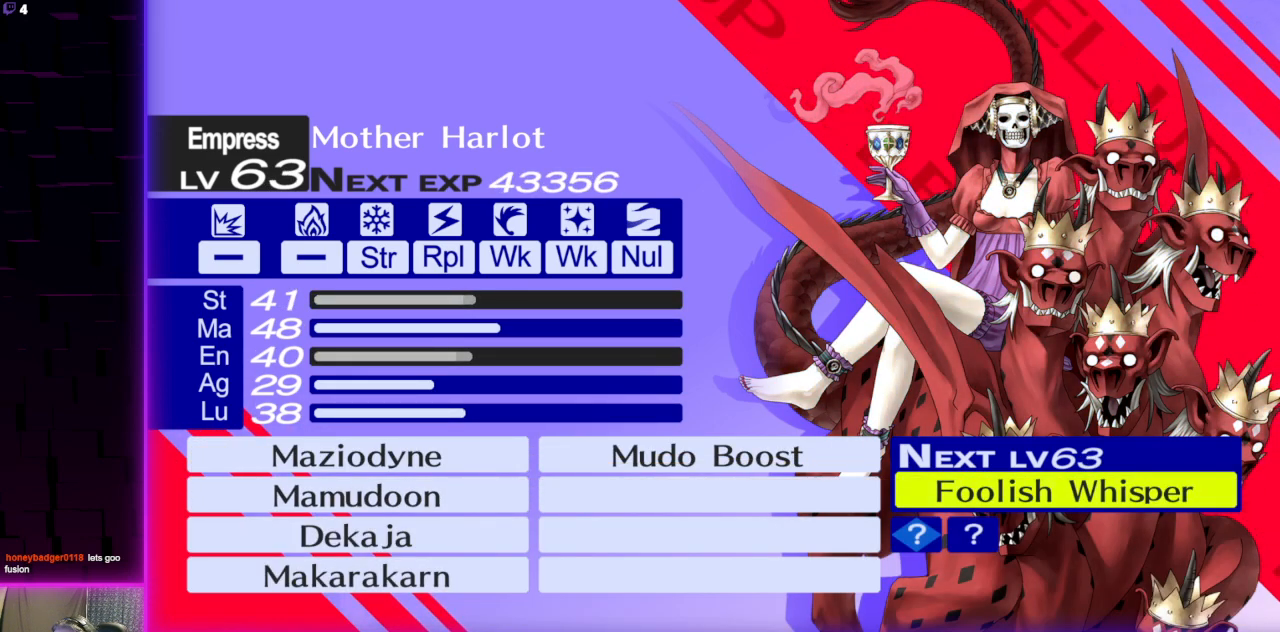
{"buttons": [], "left_stick": "center", "events": [[34, "A", "up"], [167, "A", "down"], [267, "A", "up"], [434, "A", "down"], [501, "A", "up"]]}
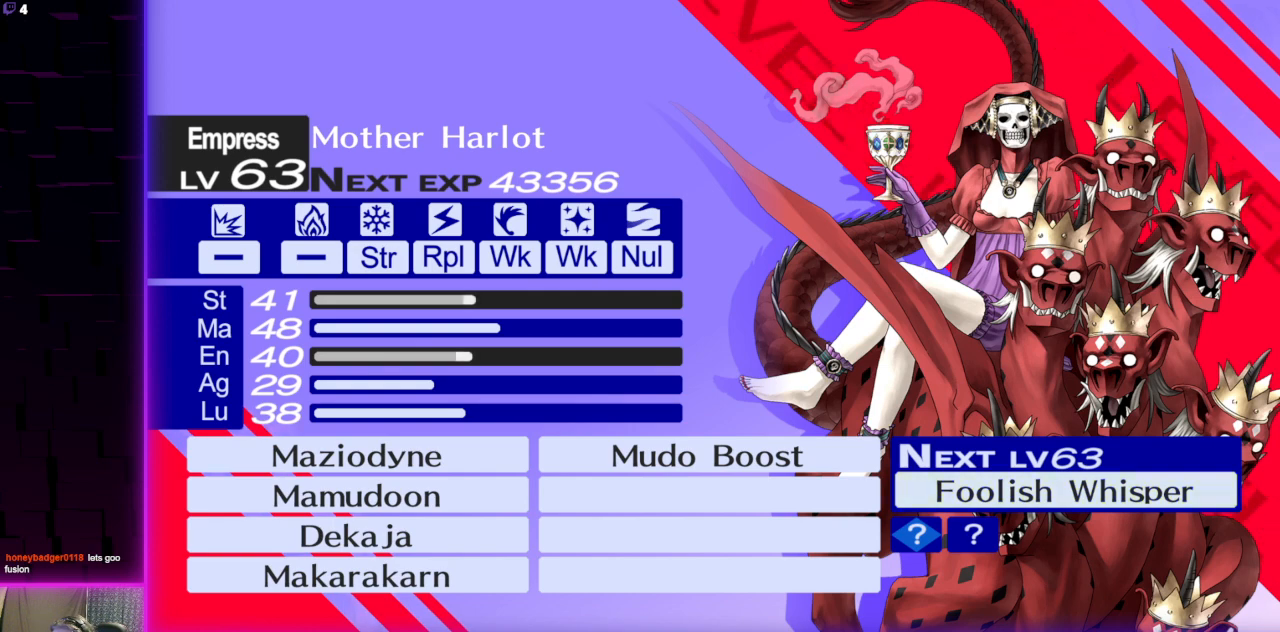
{"buttons": [], "left_stick": "center", "events": [[133, "A", "down"], [234, "A", "up"], [334, "A", "down"], [434, "A", "up"]]}
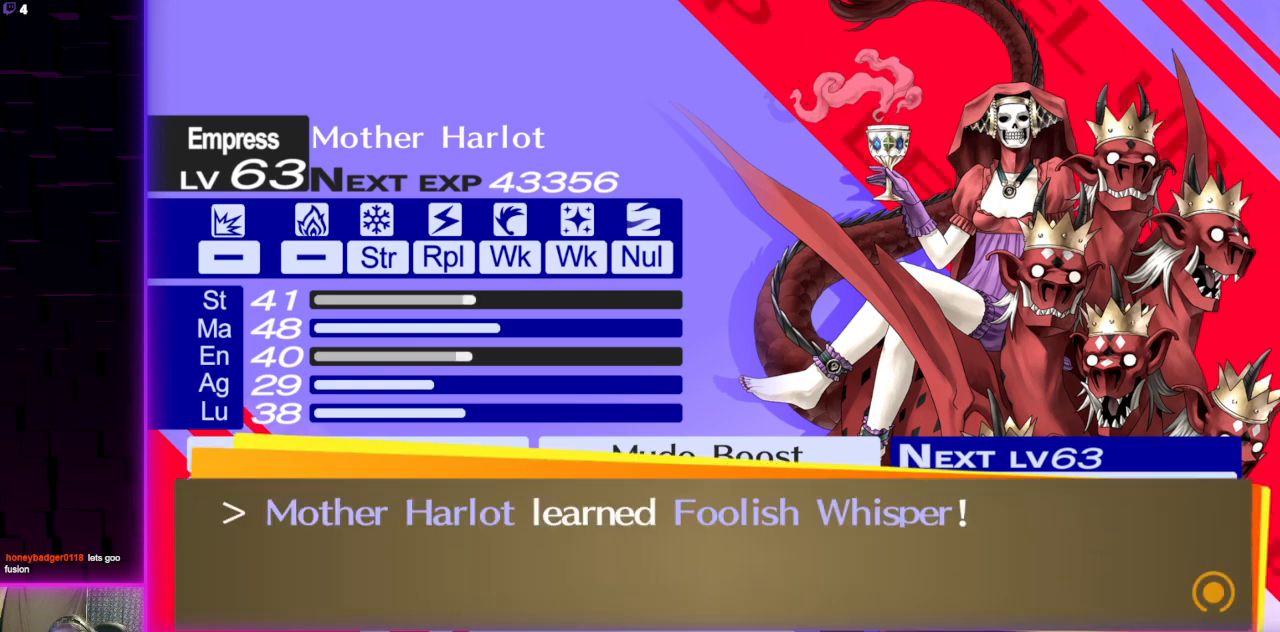
{"buttons": ["A"], "left_stick": "center", "events": [[33, "A", "down"], [100, "A", "up"], [200, "A", "down"], [300, "A", "up"], [400, "A", "down"]]}
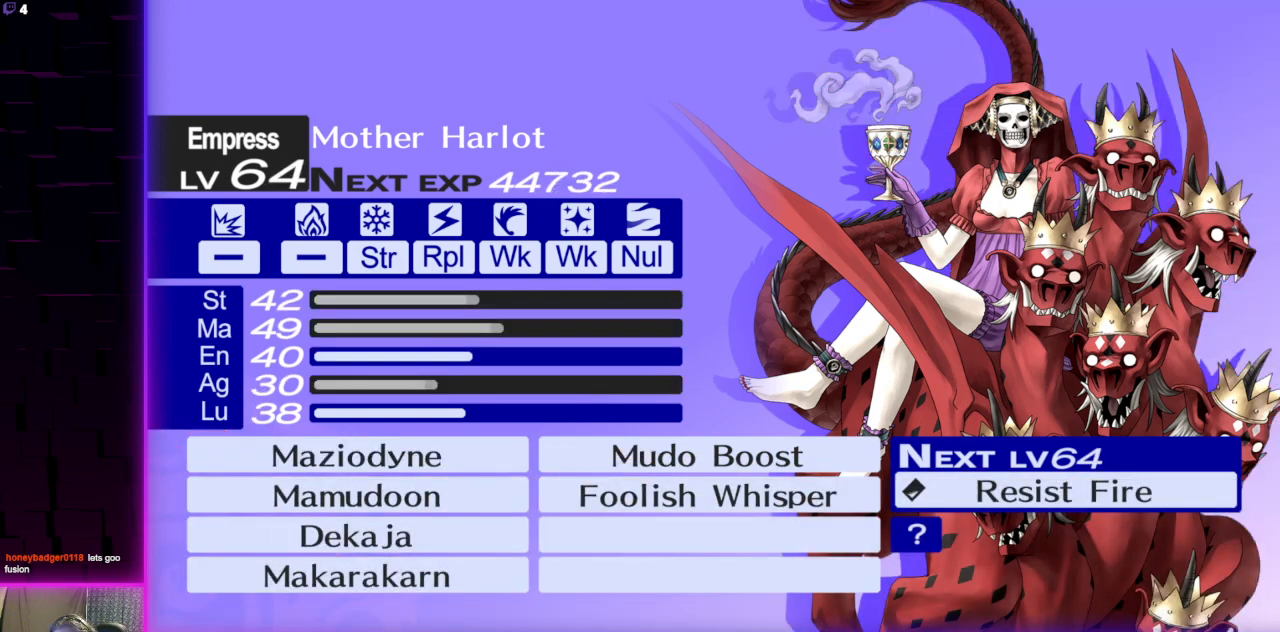
{"buttons": ["A"], "left_stick": "center", "events": [[33, "A", "up"], [133, "A", "down"], [234, "A", "up"], [300, "A", "down"], [400, "A", "up"], [467, "A", "down"]]}
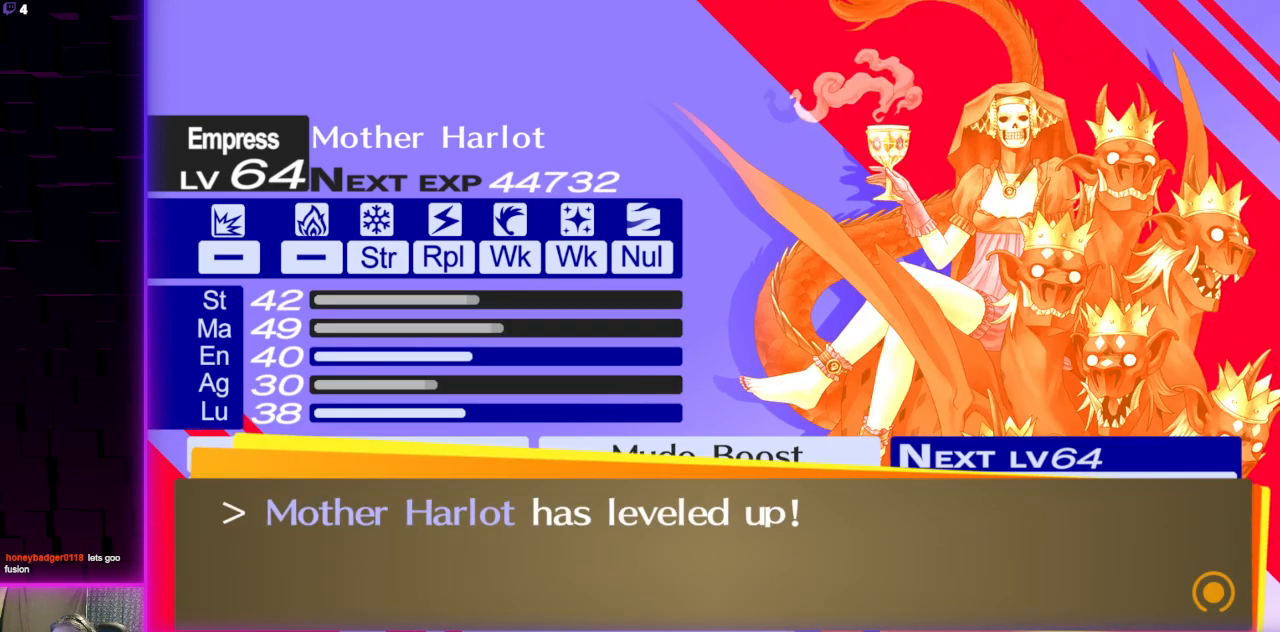
{"buttons": [], "left_stick": "center", "events": [[66, "A", "up"], [166, "A", "down"], [266, "A", "up"], [367, "A", "down"], [467, "A", "up"]]}
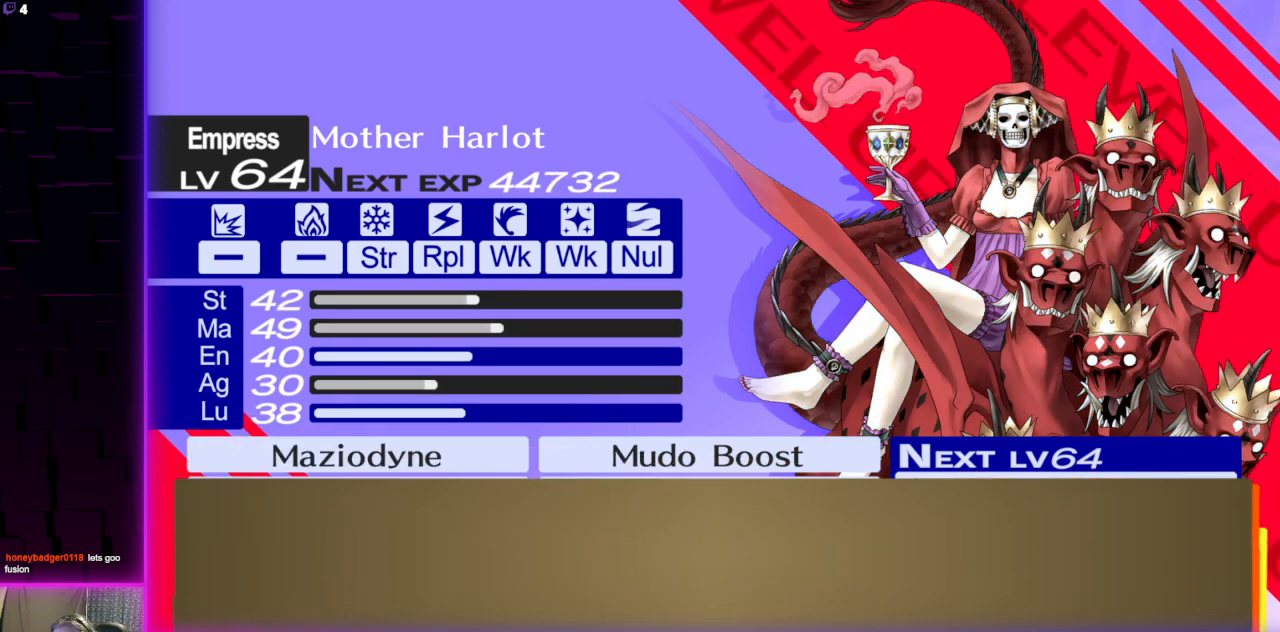
{"buttons": ["A"], "left_stick": "center", "events": [[67, "A", "down"], [167, "A", "up"], [300, "A", "down"], [400, "A", "up"], [501, "A", "down"]]}
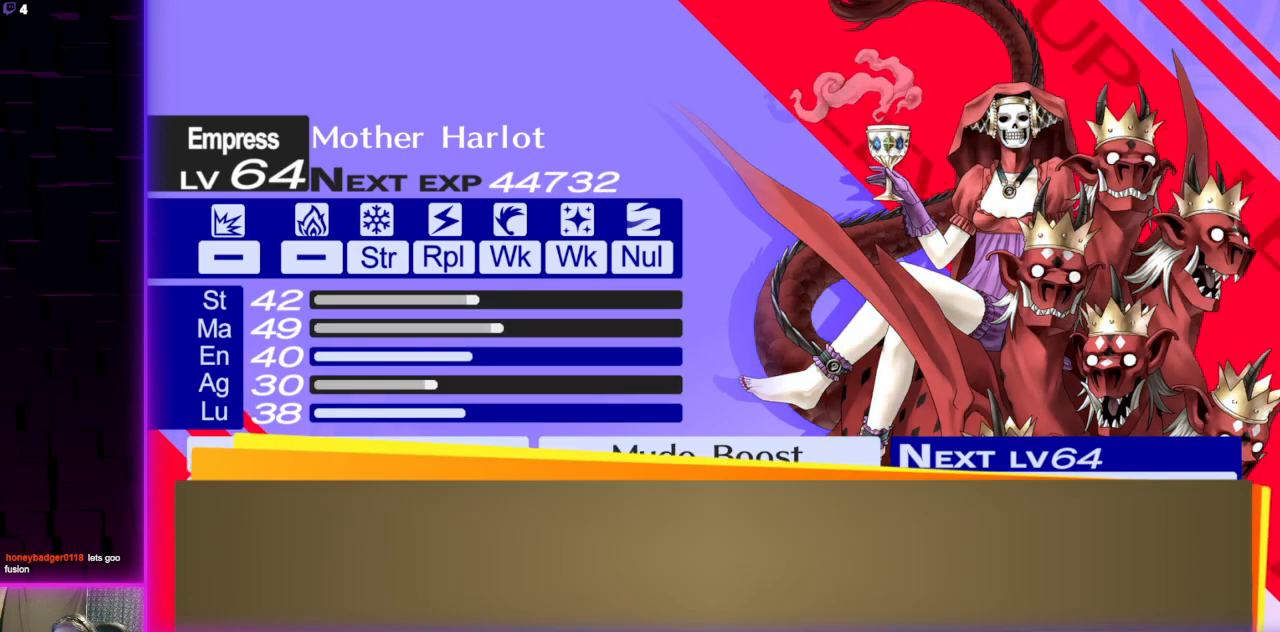
{"buttons": ["A"], "left_stick": "center", "events": [[100, "A", "up"], [233, "A", "down"], [333, "A", "up"], [400, "A", "down"]]}